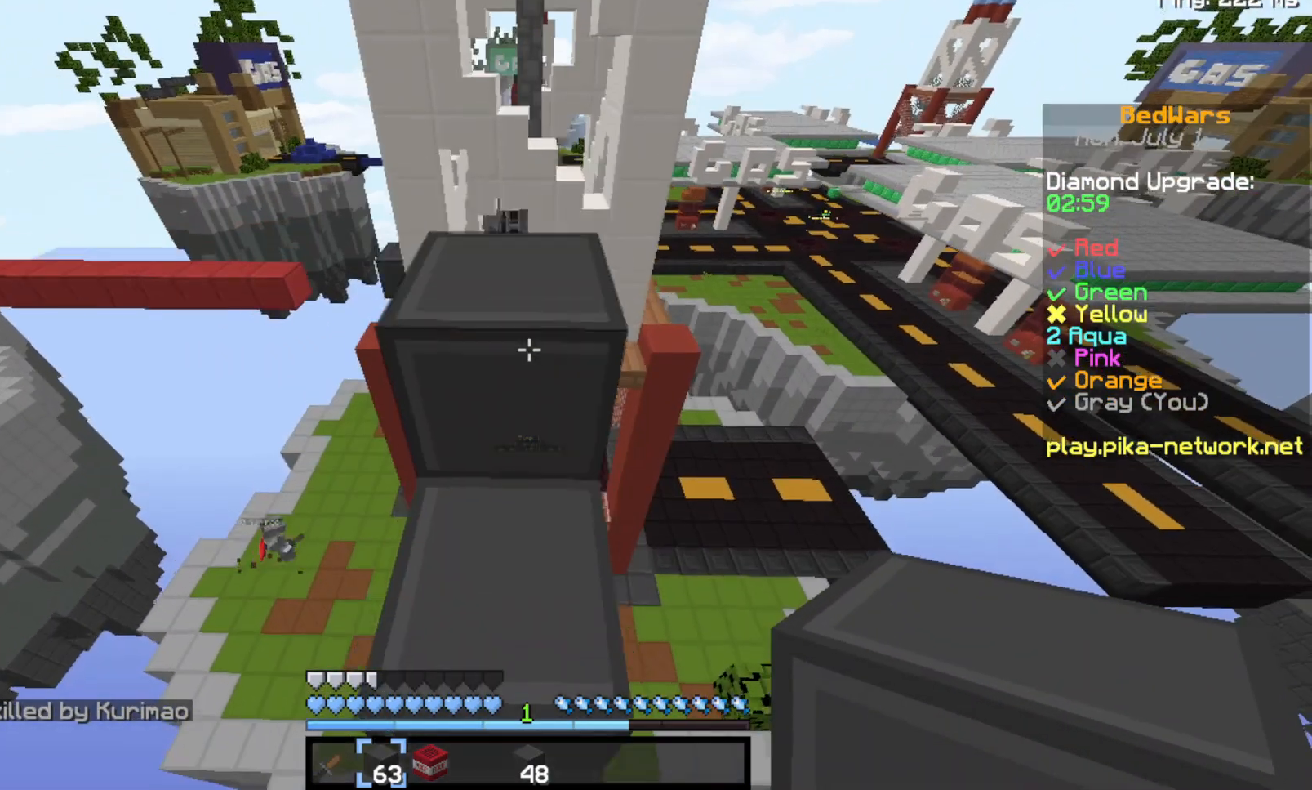
Gameplay with keyboard; each line is a JSON object with the keys held at the frame after it. "events" lists presses ("down") and releases ("up") of "a", "d", "s", "space" and "w" between this image and that frame as [ms after this image, input, new state], when the widget could be followed in between. No other keys are recorded. Mouse input is not recorded.
{"keys": ["space", "w"], "events": []}
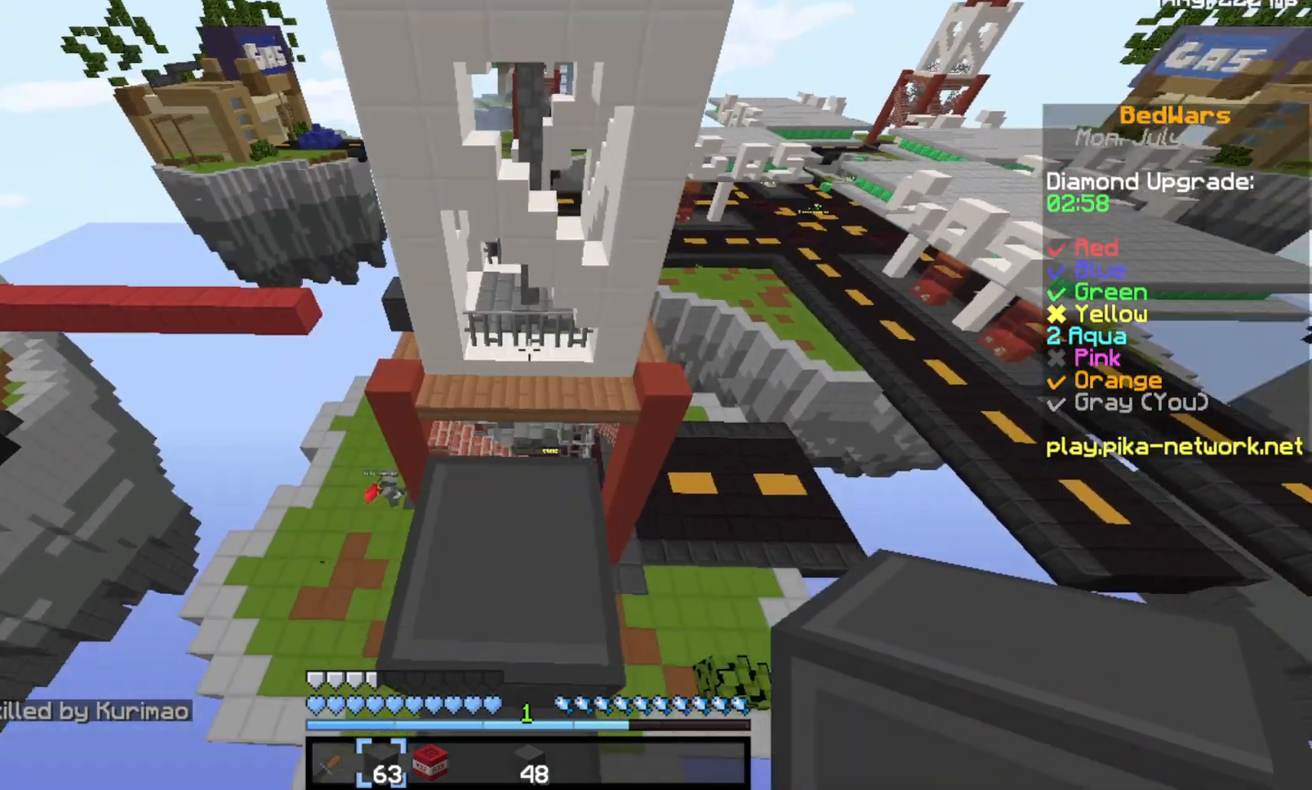
{"keys": ["space", "w"], "events": [[67, "space", "up"], [67, "w", "up"], [400, "w", "down"], [467, "space", "down"]]}
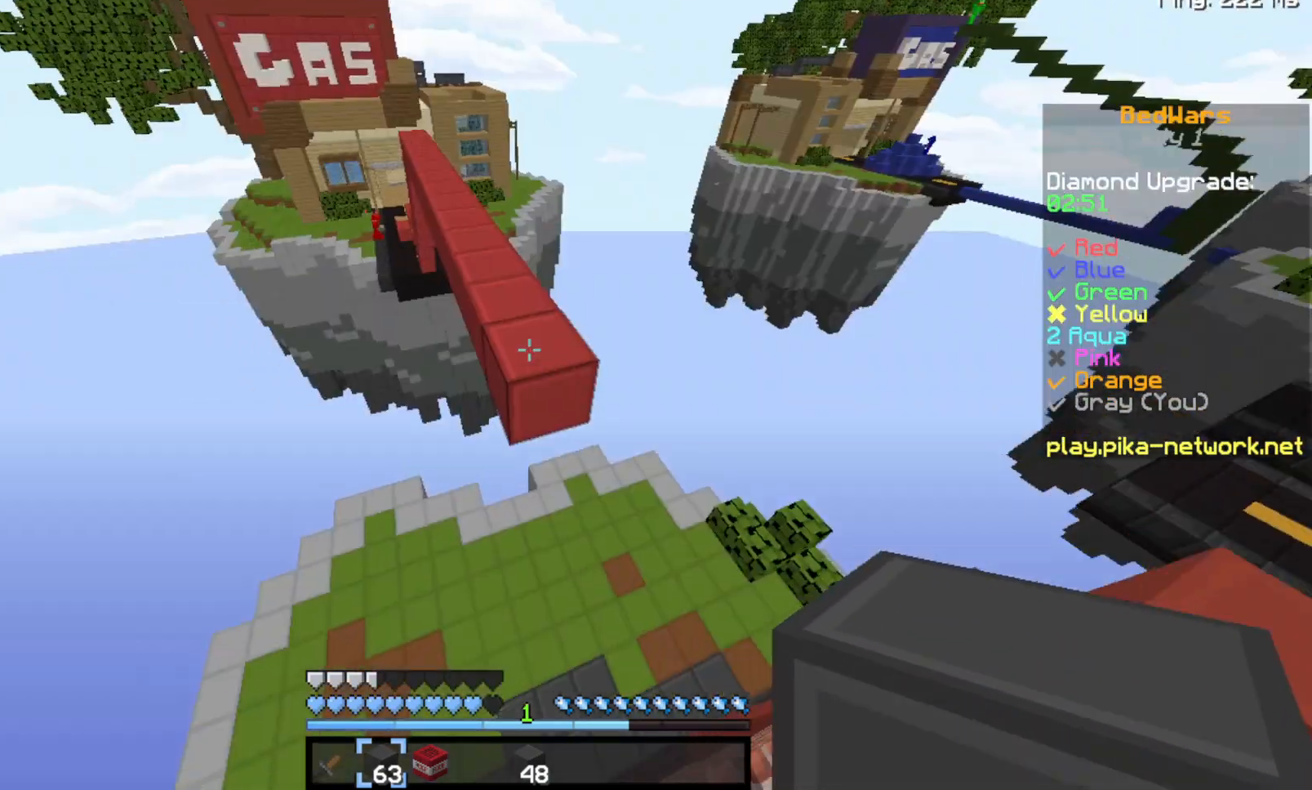
{"keys": ["space", "w"], "events": []}
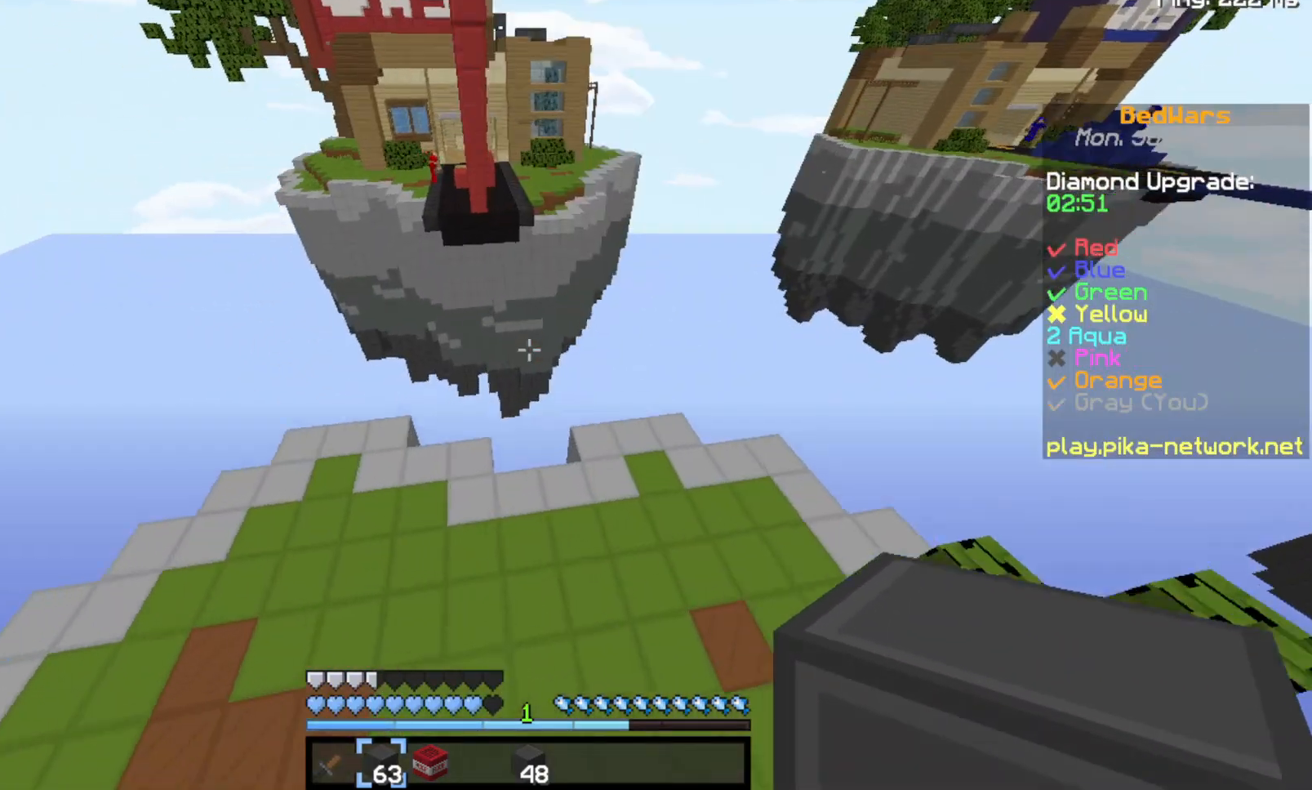
{"keys": ["s", "space"], "events": [[133, "w", "up"], [233, "s", "down"], [233, "space", "up"], [400, "space", "down"]]}
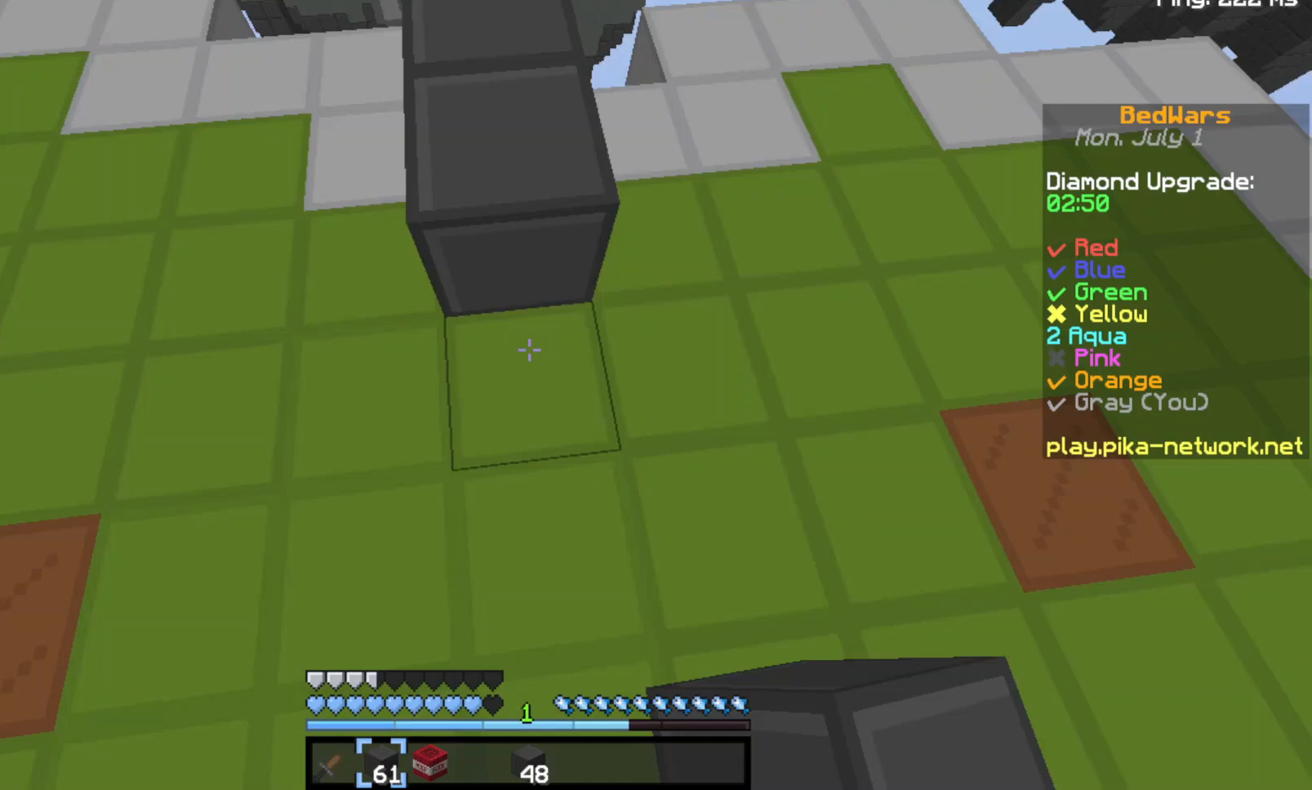
{"keys": ["space"], "events": [[100, "s", "up"]]}
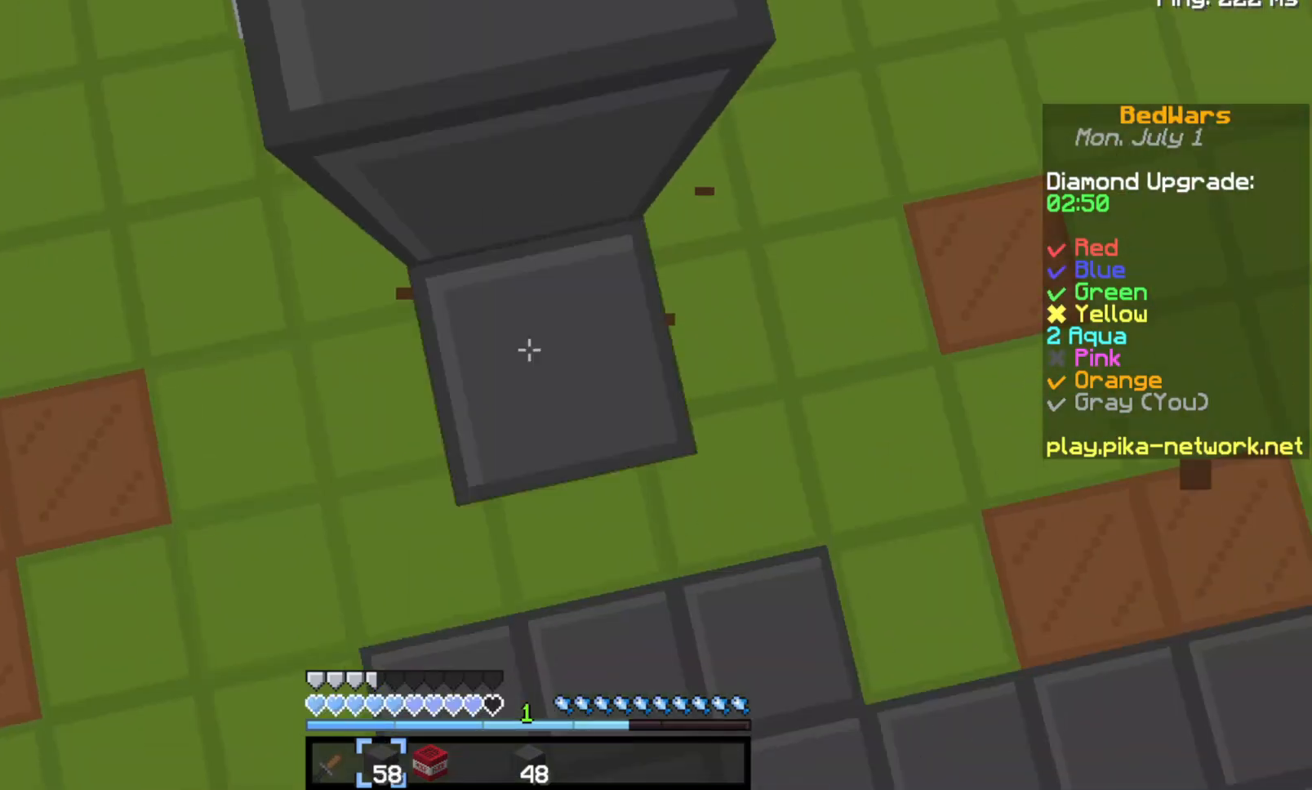
{"keys": ["s", "space"], "events": [[167, "s", "down"], [233, "s", "up"], [500, "s", "down"]]}
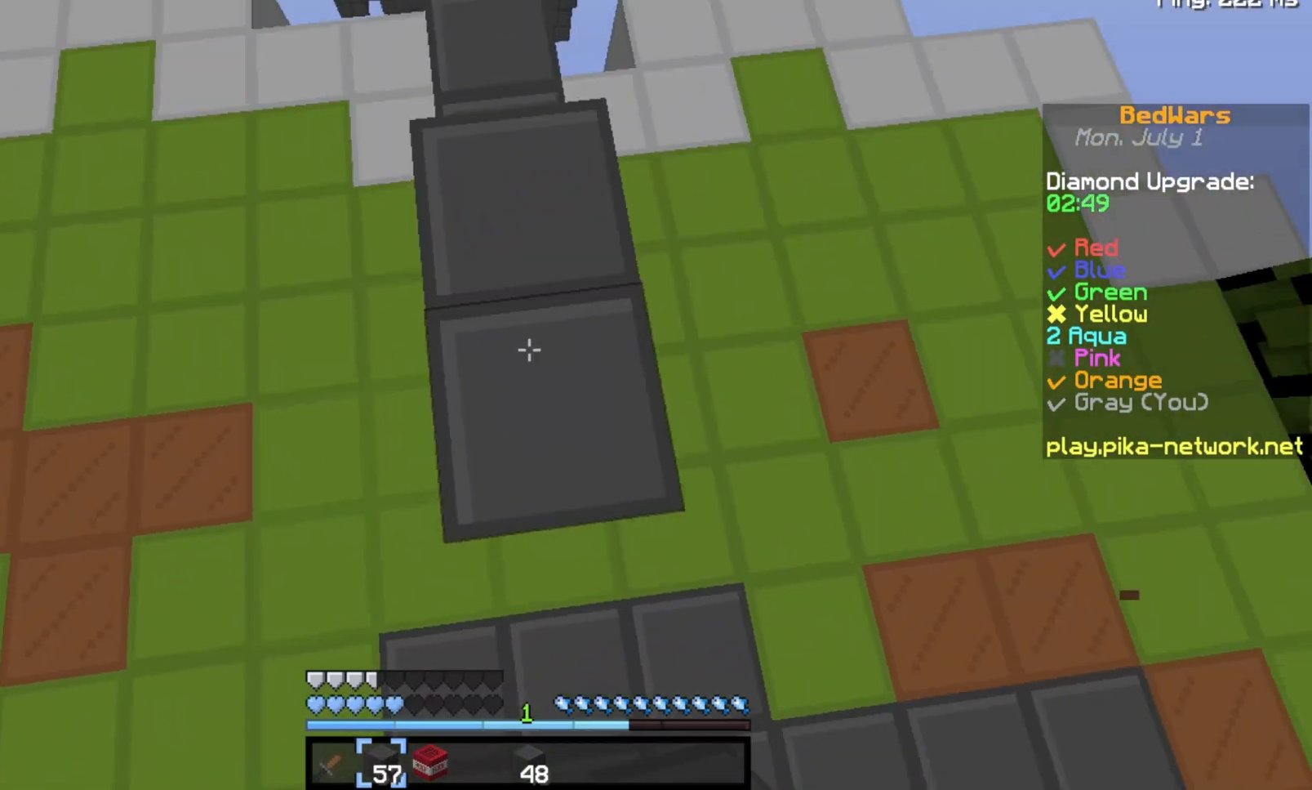
{"keys": ["space"], "events": [[133, "s", "up"]]}
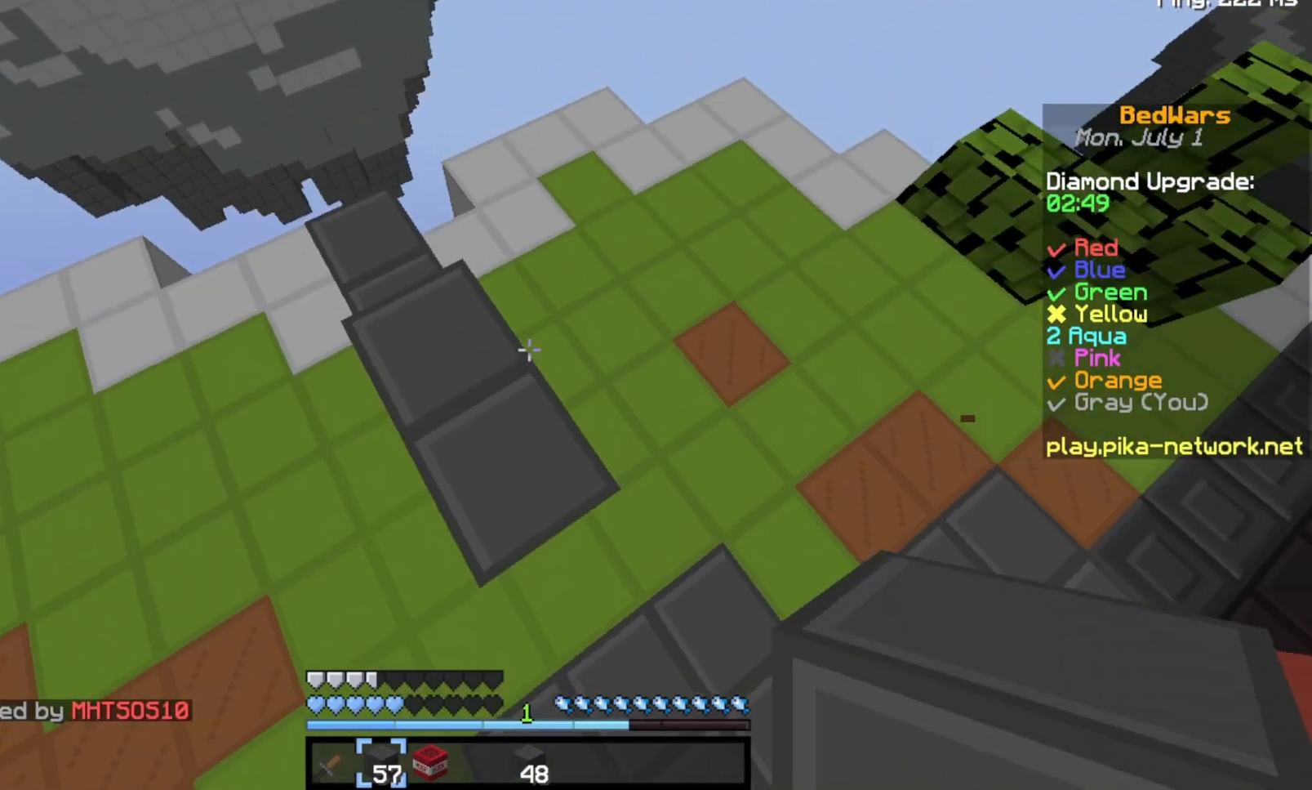
{"keys": ["space"], "events": []}
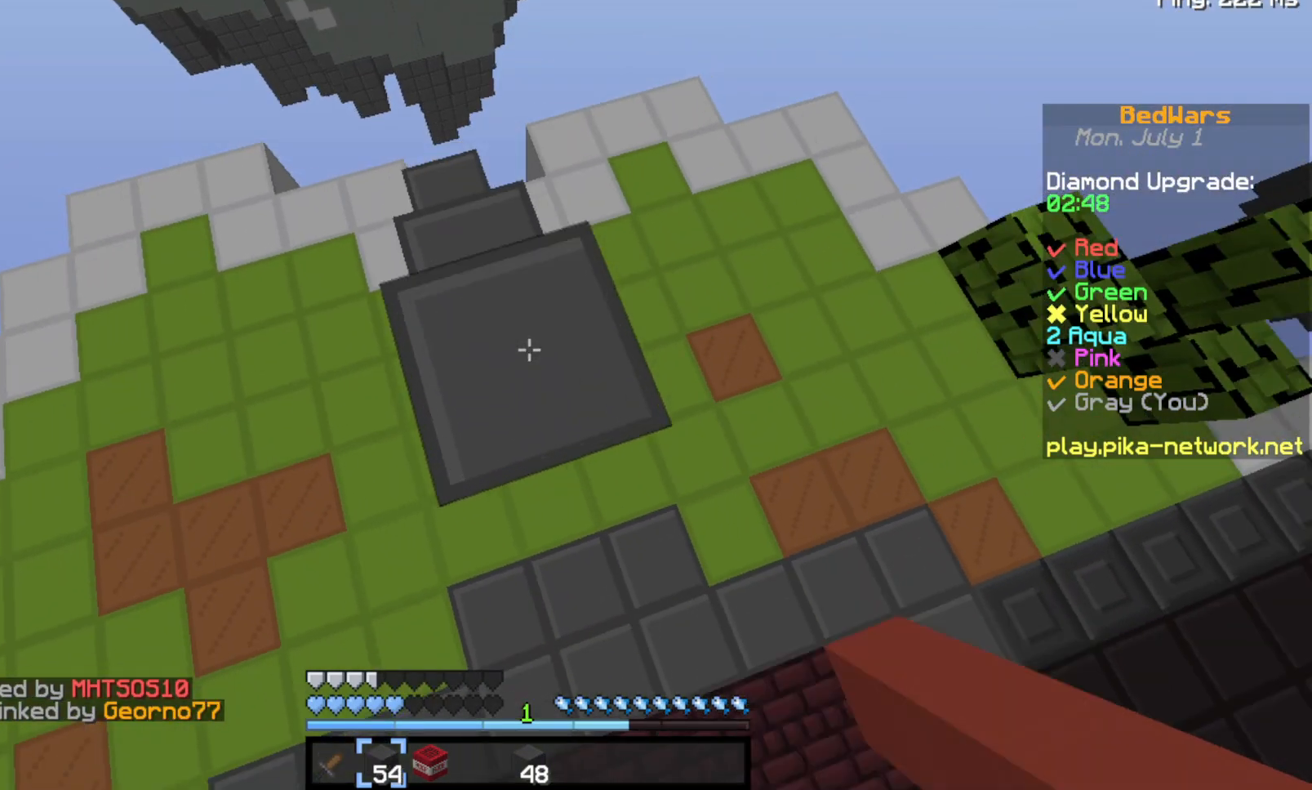
{"keys": ["space"], "events": []}
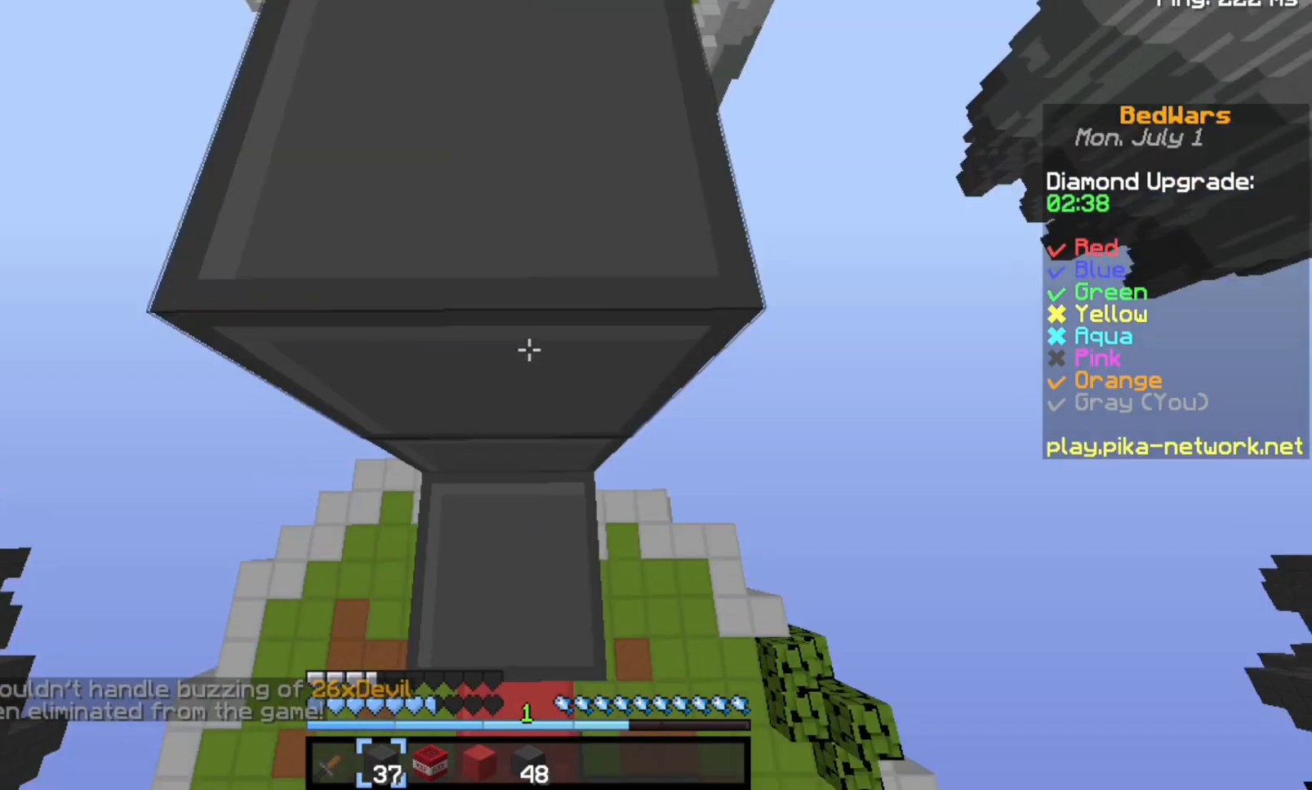
{"keys": ["s", "space"], "events": [[367, "s", "down"]]}
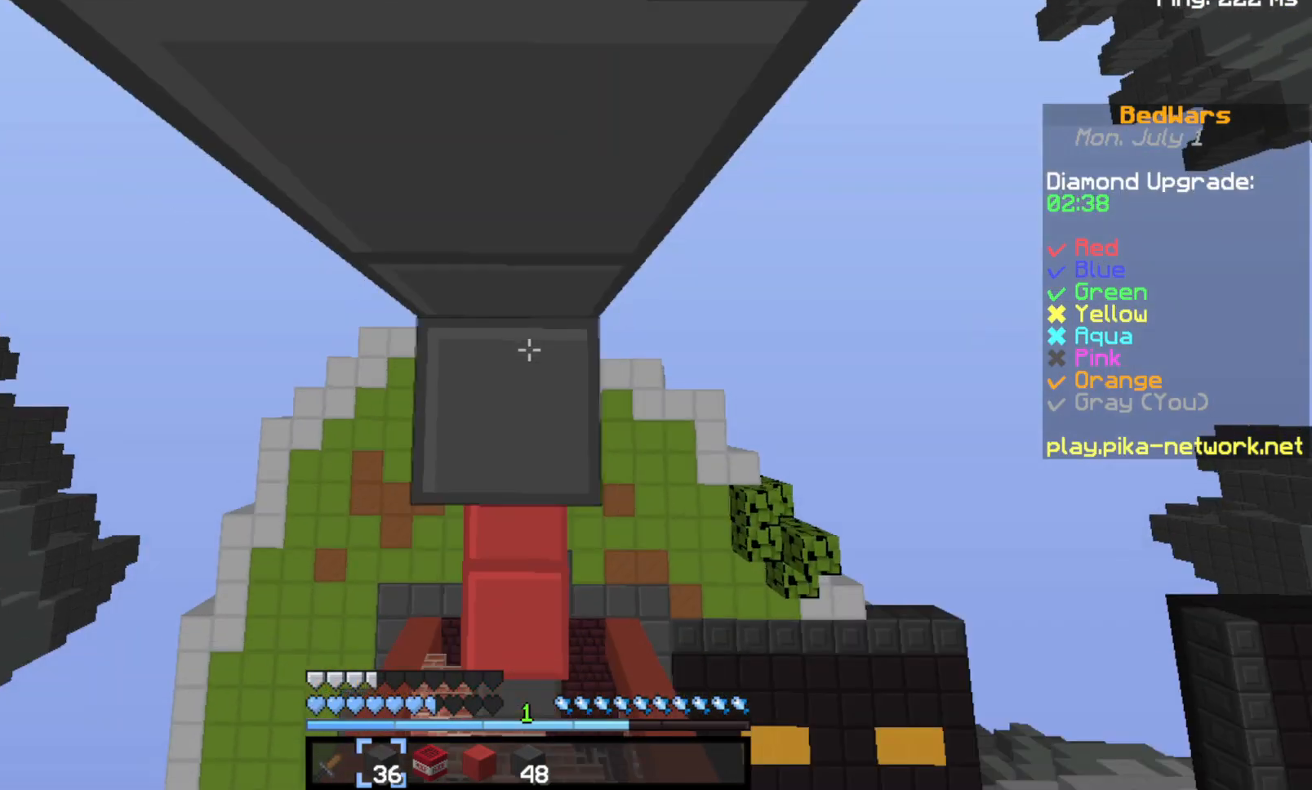
{"keys": ["space"], "events": [[33, "s", "up"]]}
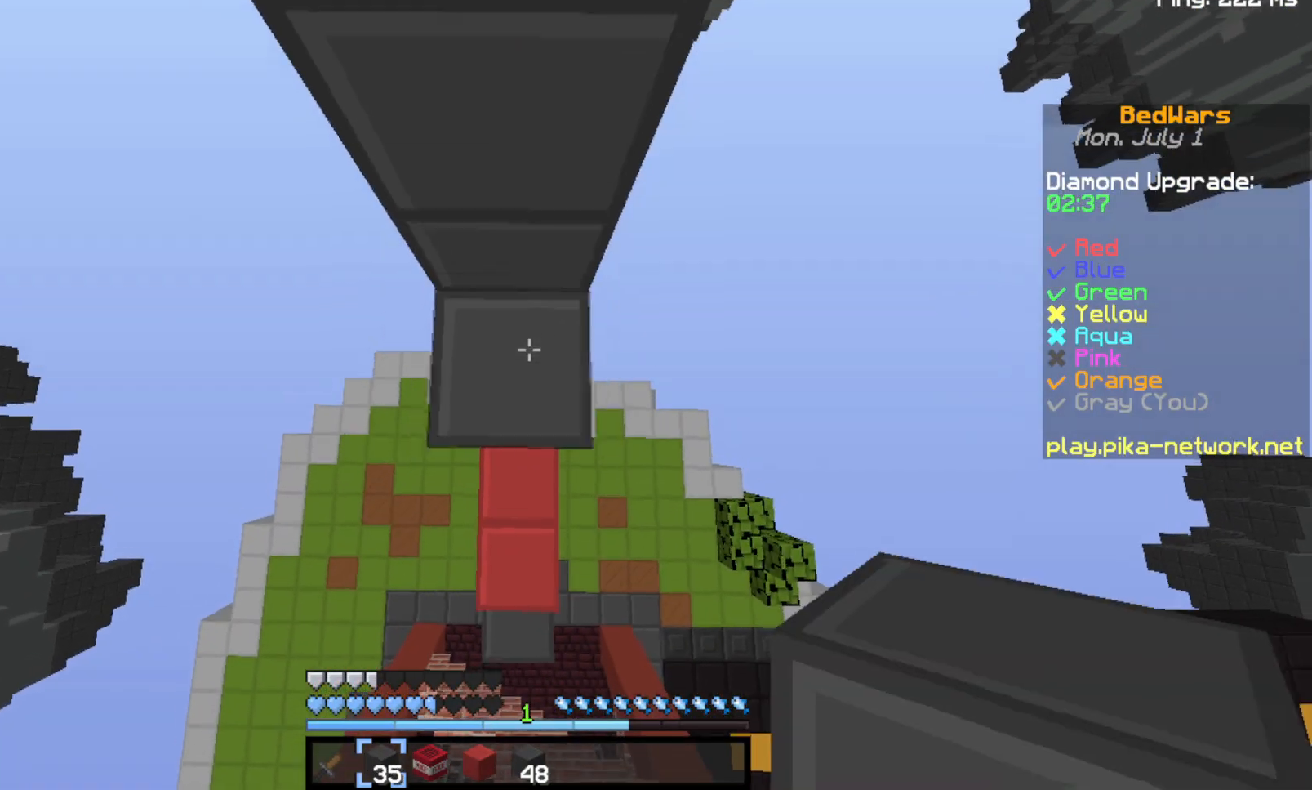
{"keys": ["space"], "events": []}
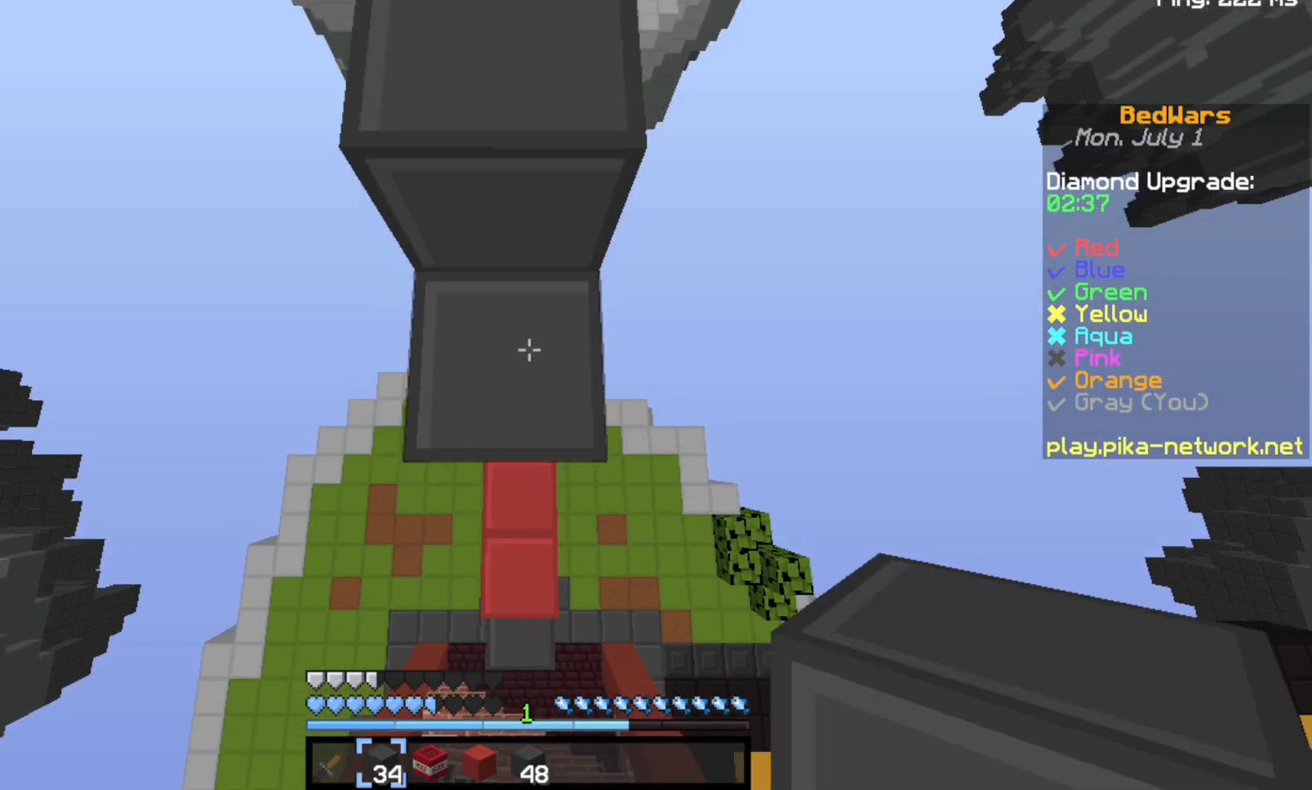
{"keys": ["space"], "events": []}
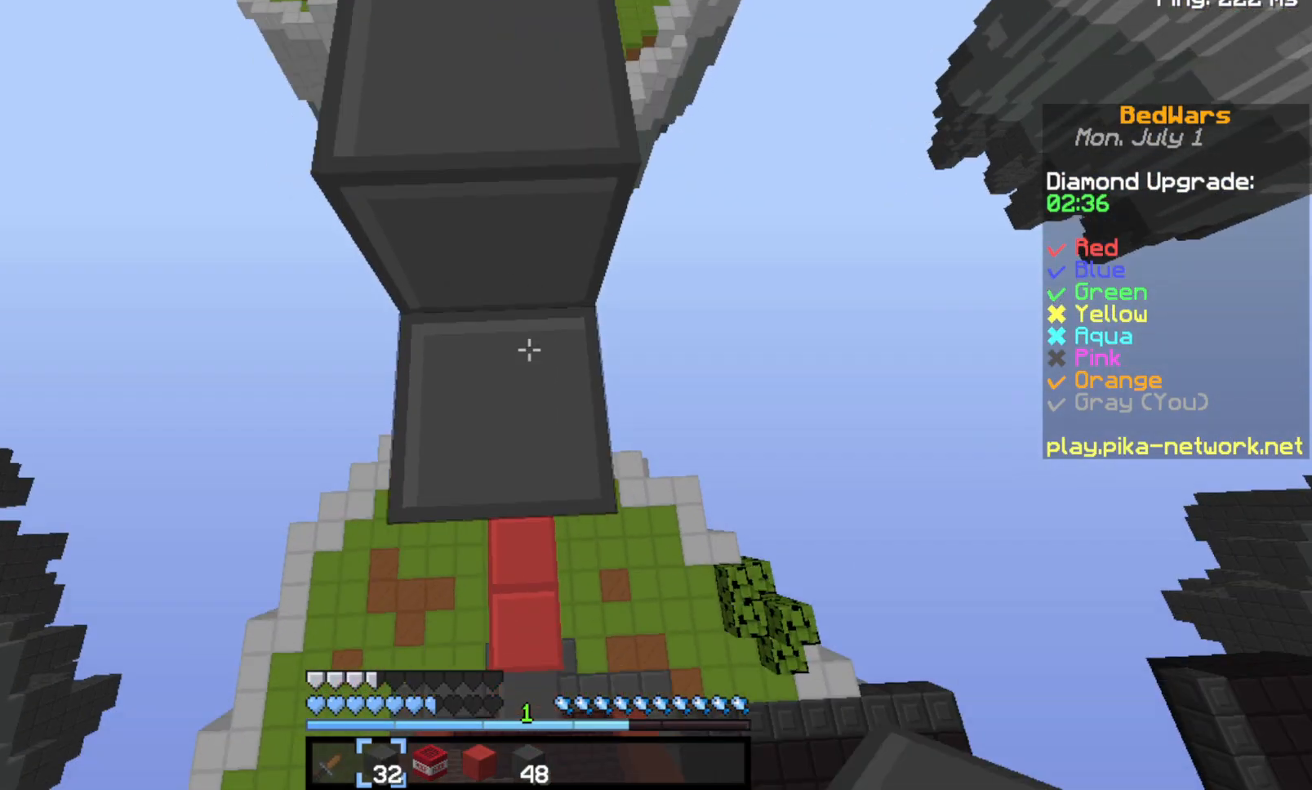
{"keys": ["space"], "events": []}
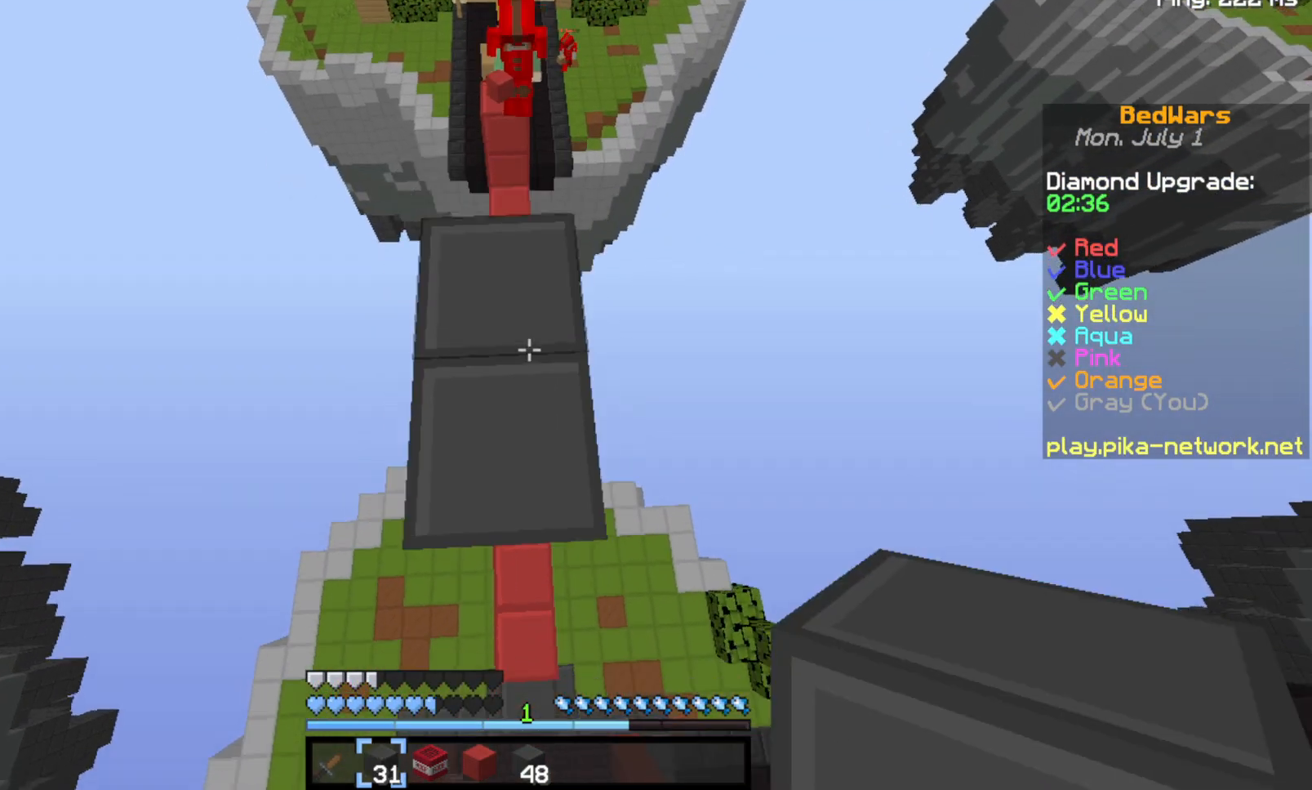
{"keys": ["space"], "events": []}
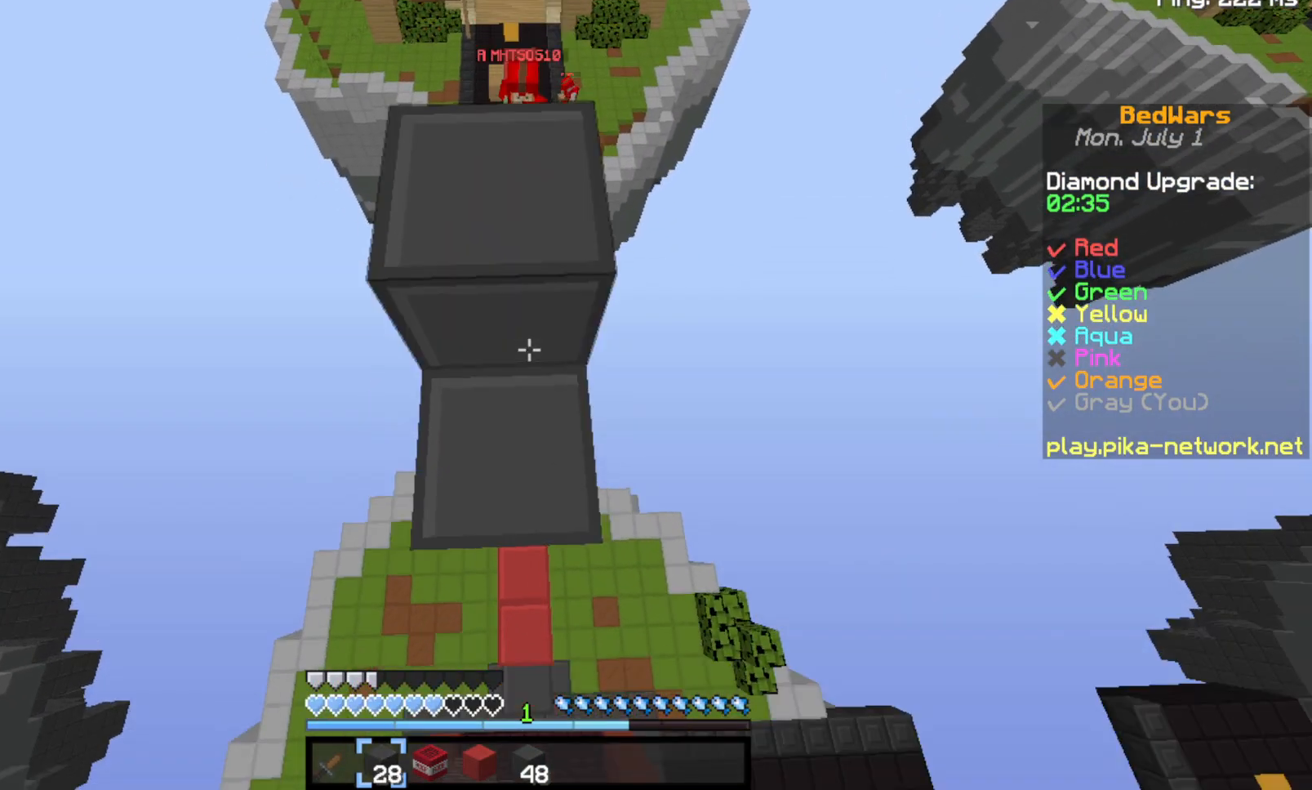
{"keys": ["space"], "events": []}
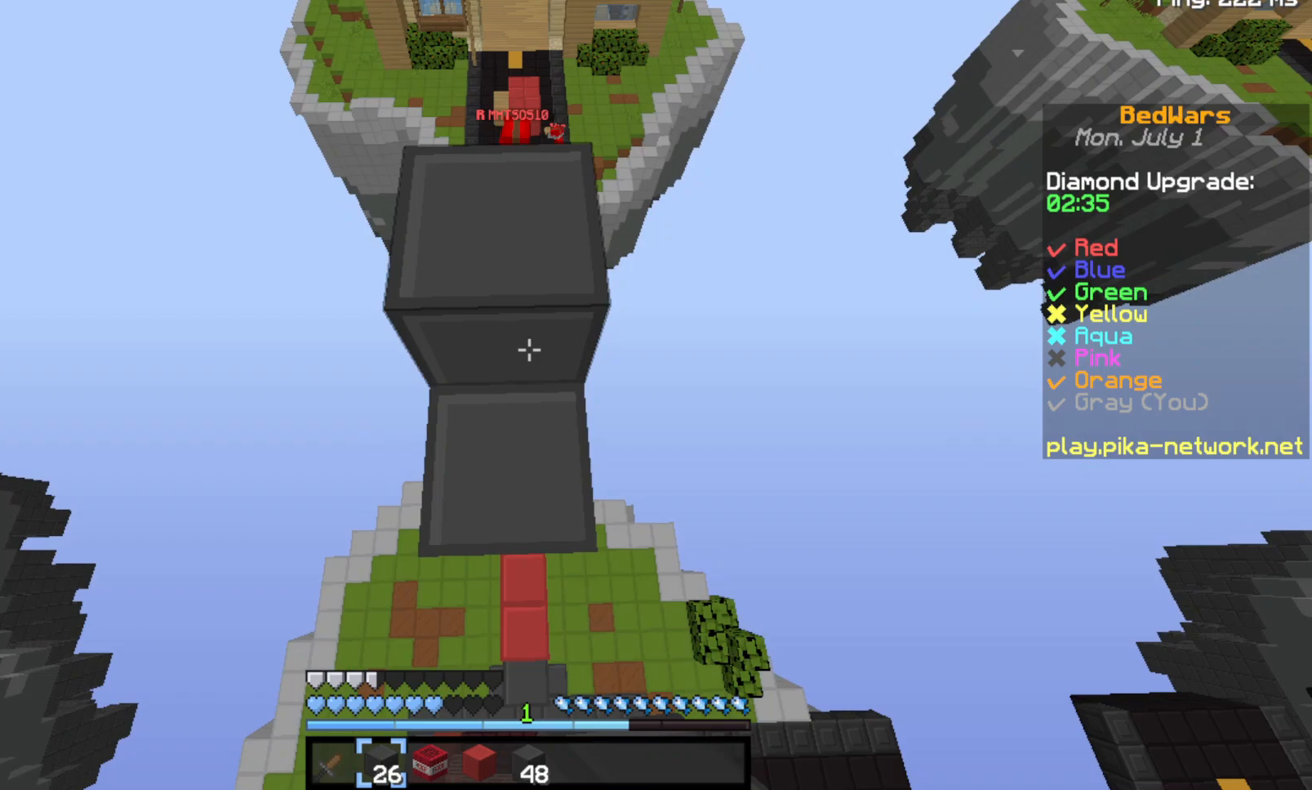
{"keys": [], "events": [[300, "space", "up"]]}
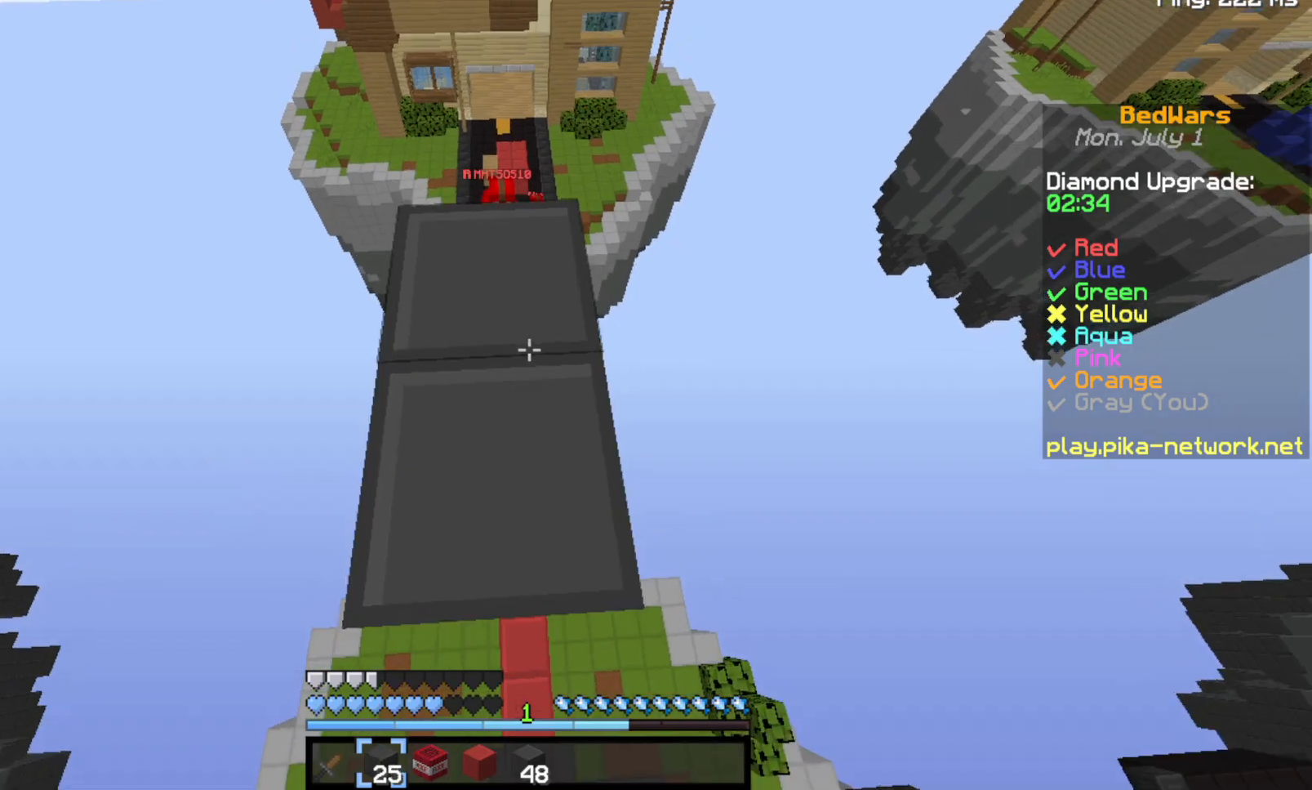
{"keys": [], "events": []}
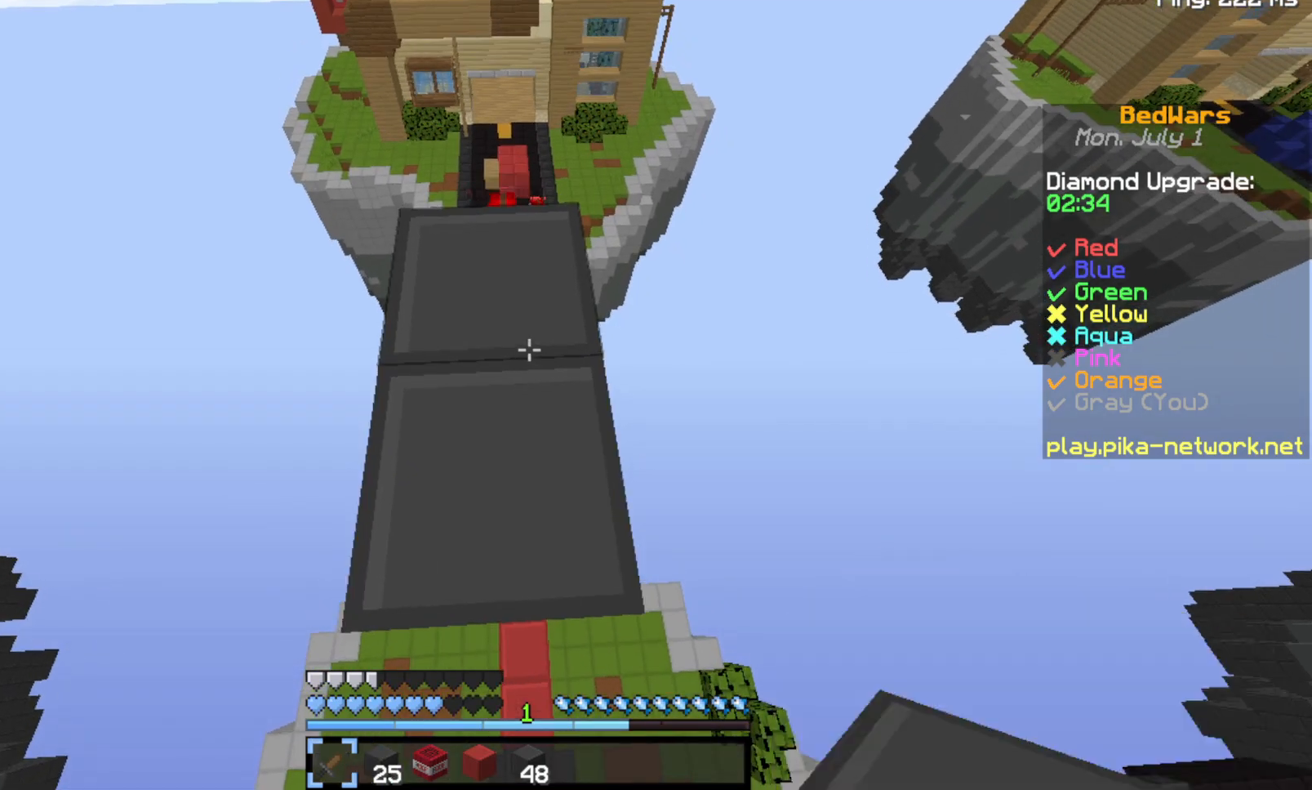
{"keys": ["w"], "events": [[333, "w", "down"]]}
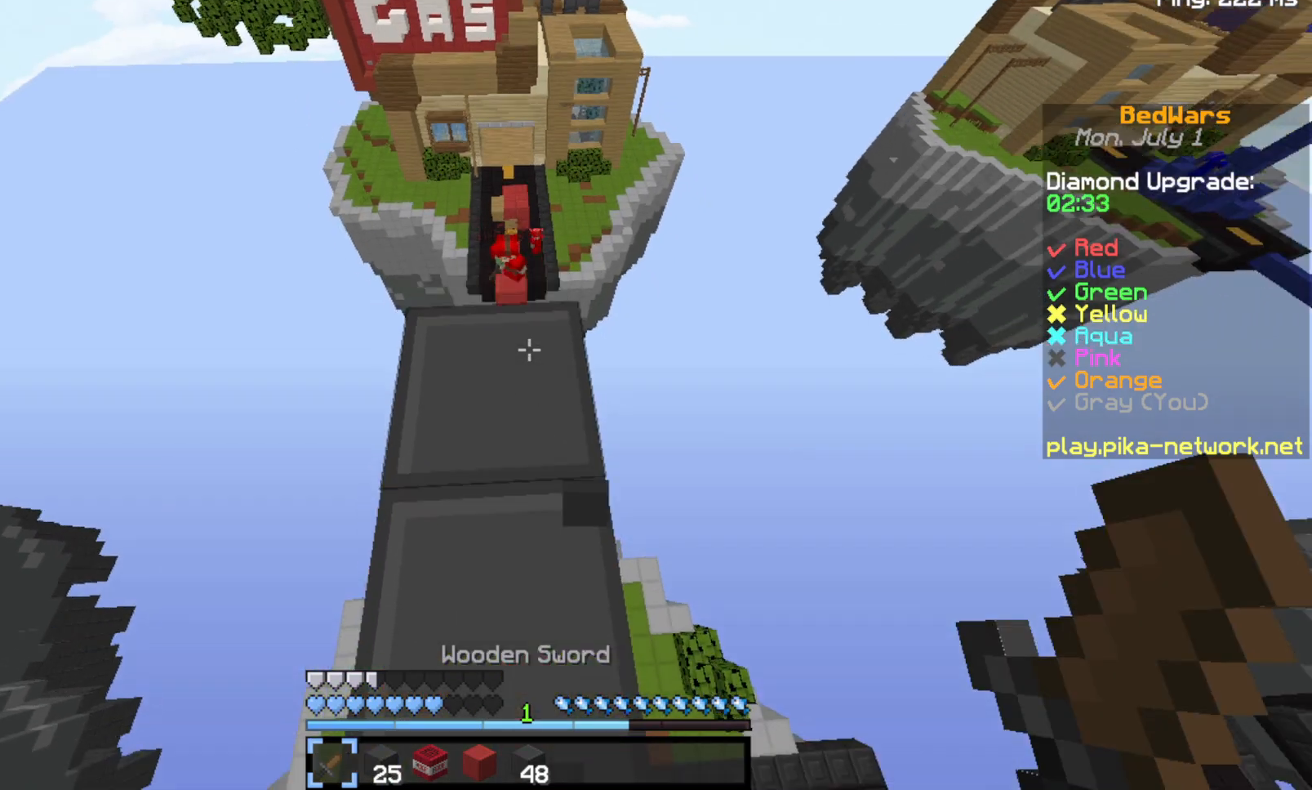
{"keys": ["space", "w"], "events": [[233, "space", "down"]]}
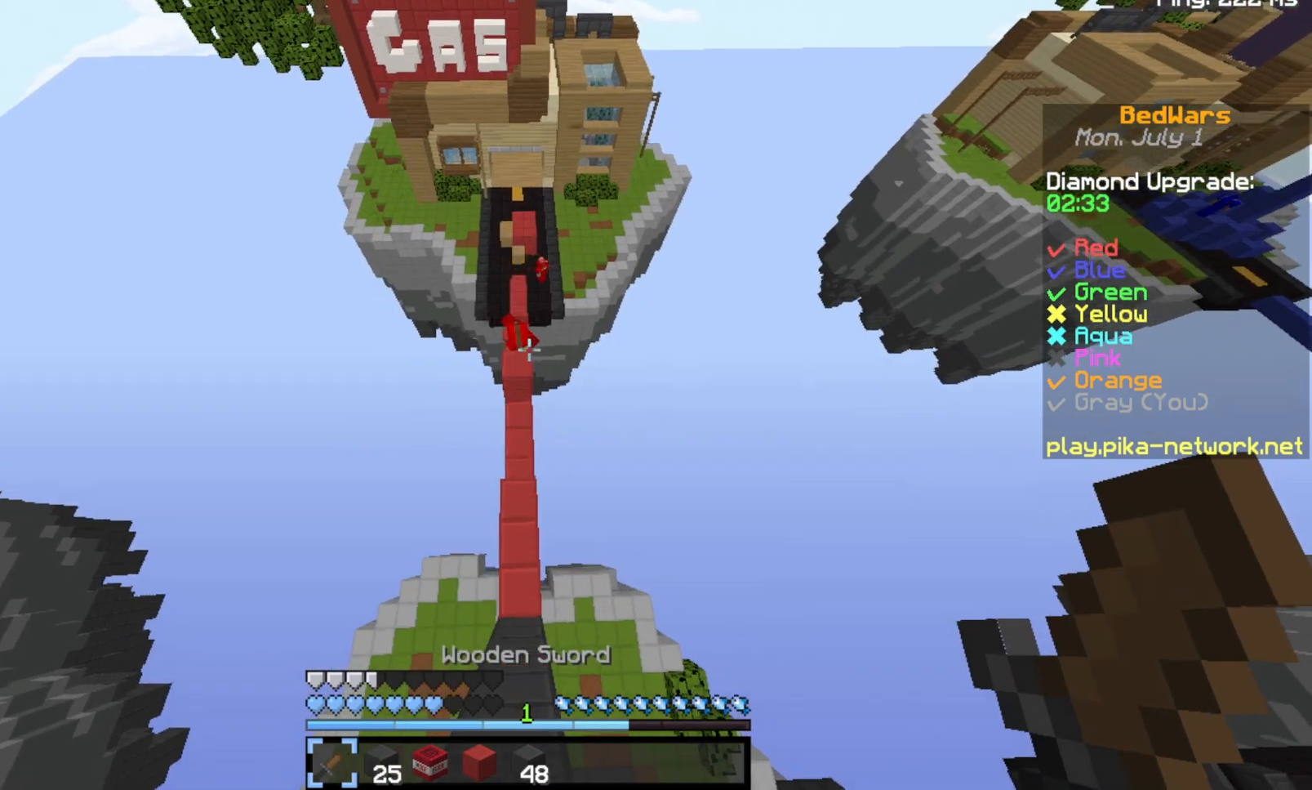
{"keys": ["space", "w"], "events": []}
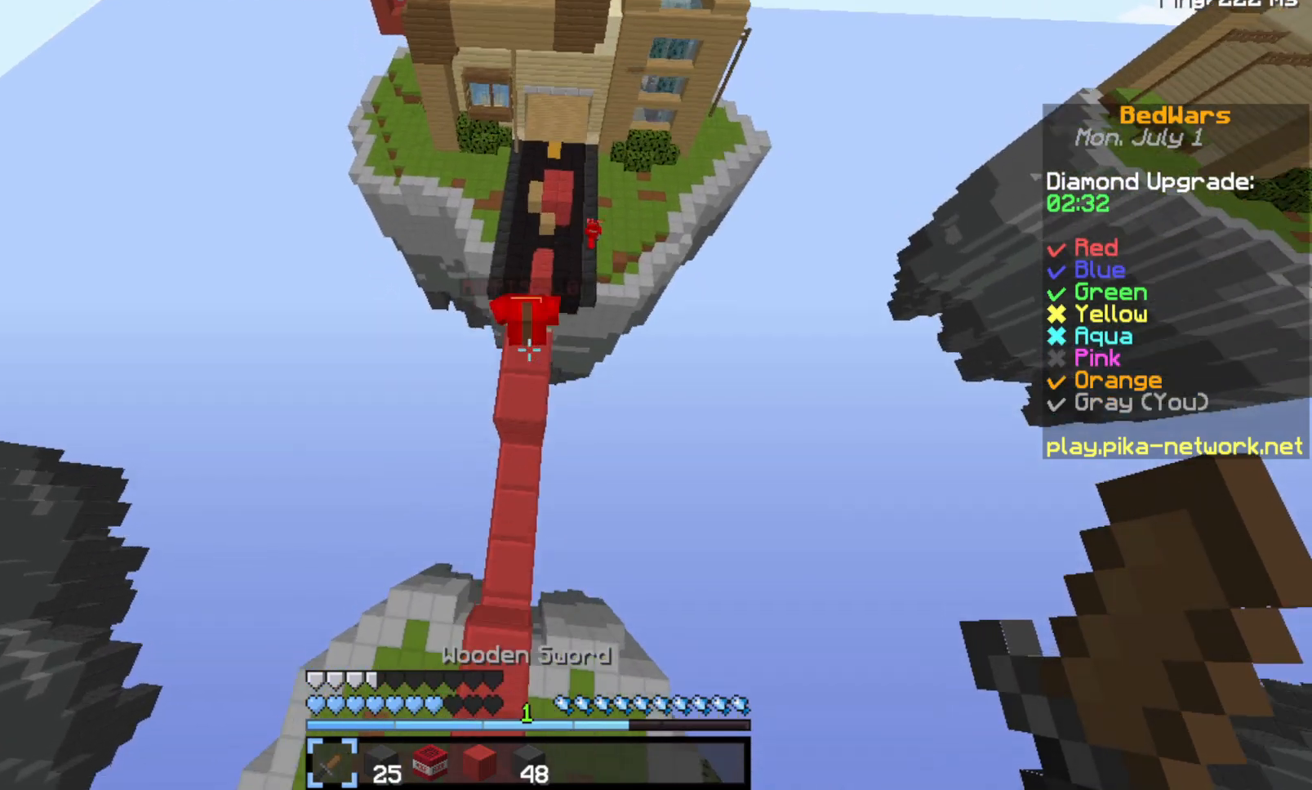
{"keys": [], "events": [[267, "space", "up"], [267, "w", "up"]]}
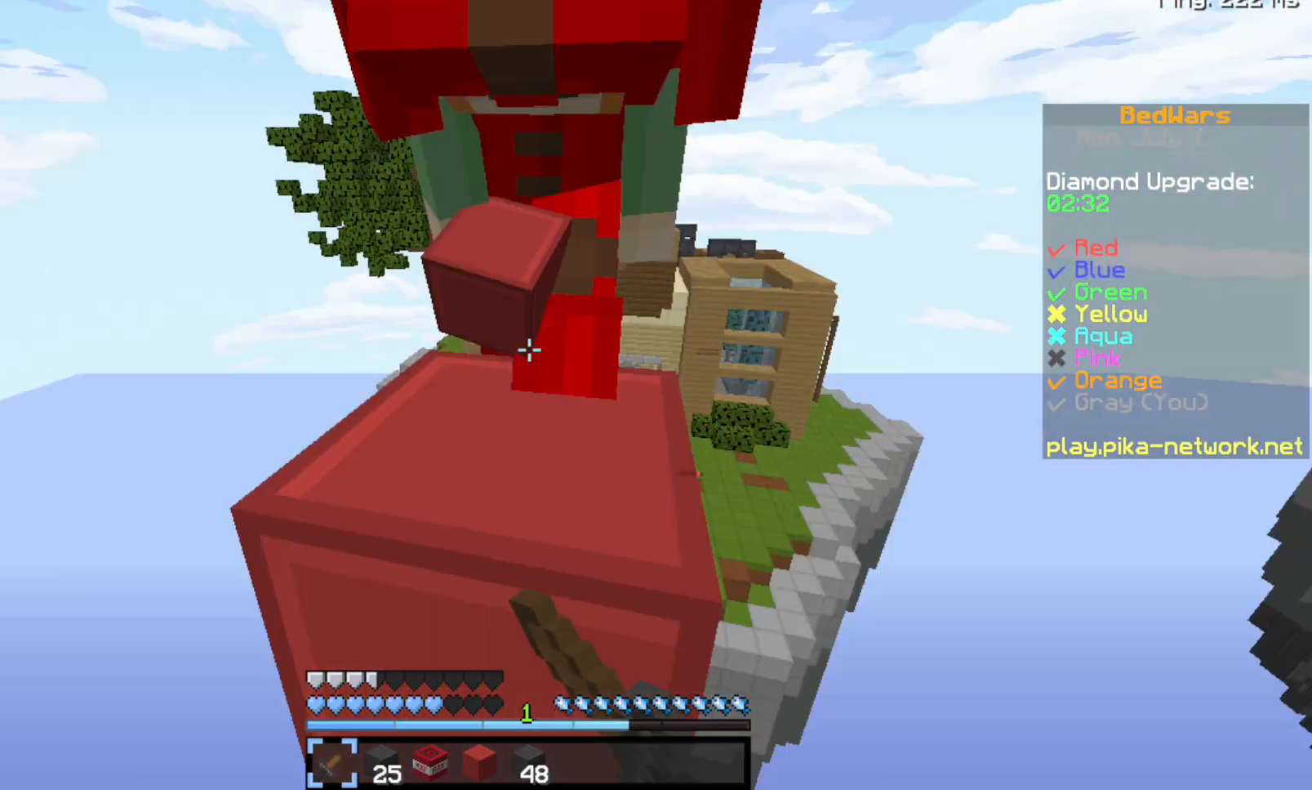
{"keys": [], "events": [[167, "space", "down"], [233, "space", "up"]]}
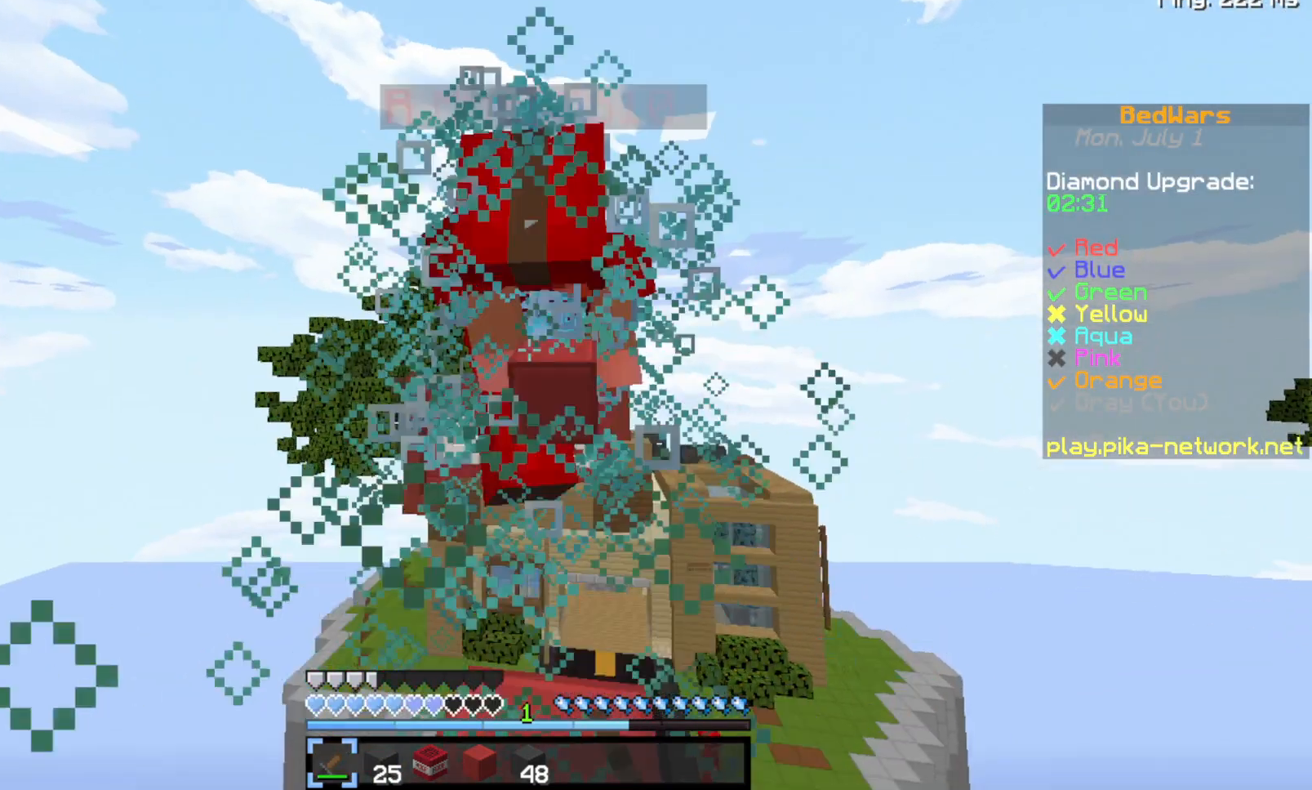
{"keys": [], "events": []}
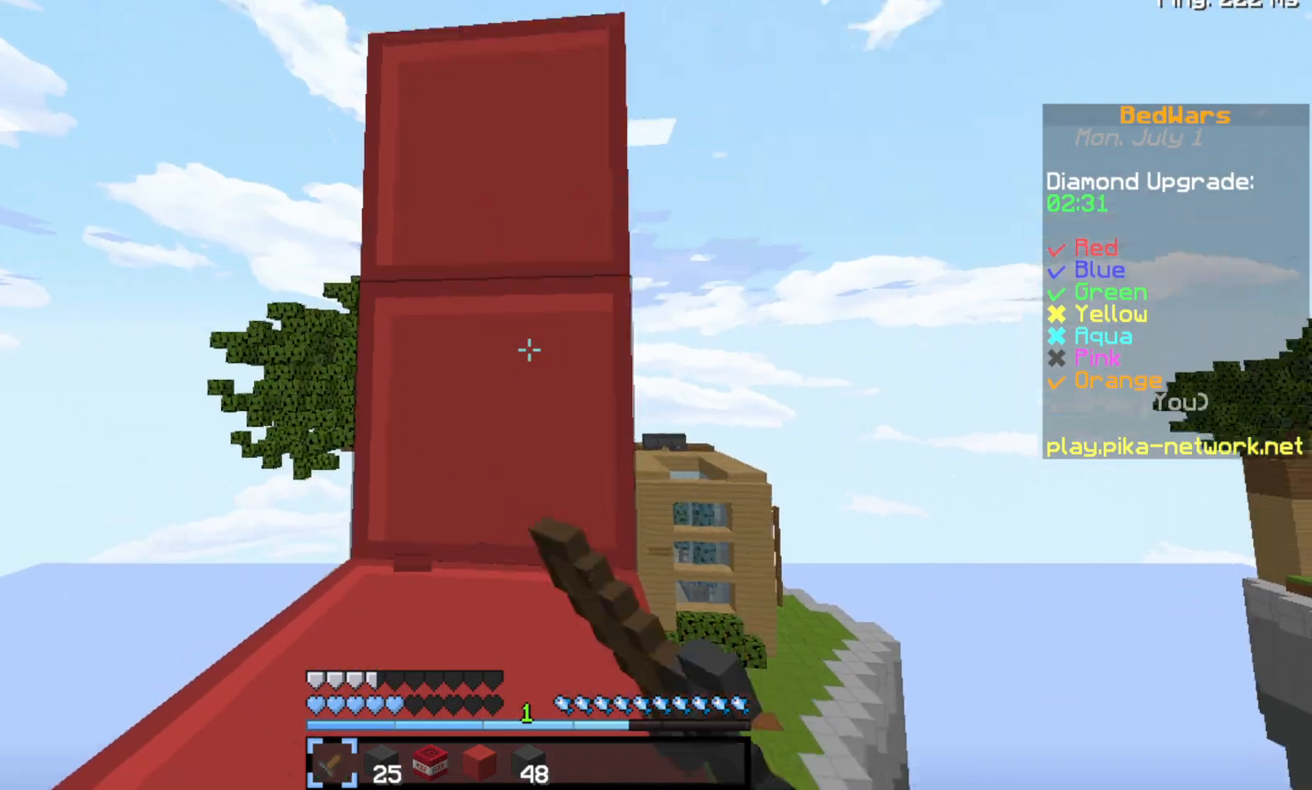
{"keys": ["space", "w"], "events": [[167, "space", "down"], [167, "w", "down"]]}
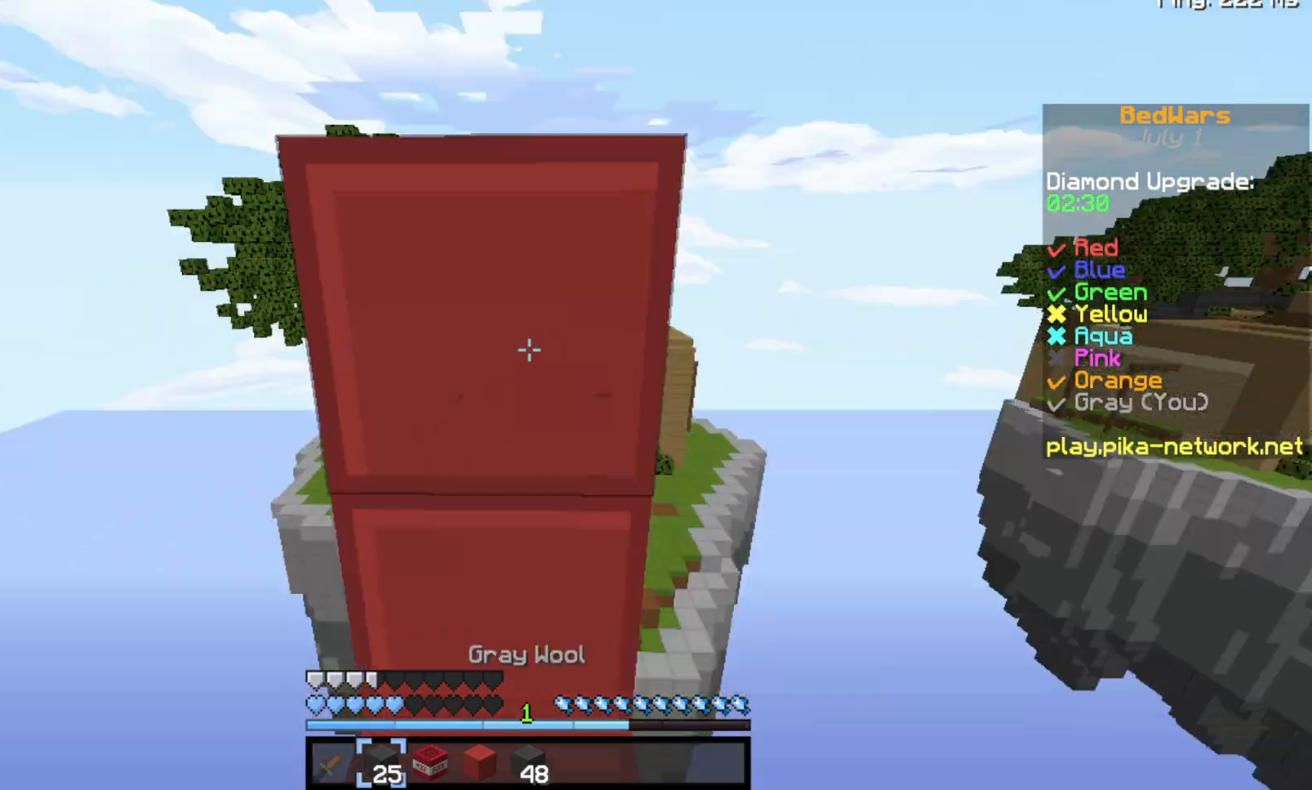
{"keys": [], "events": [[67, "space", "up"], [67, "w", "up"]]}
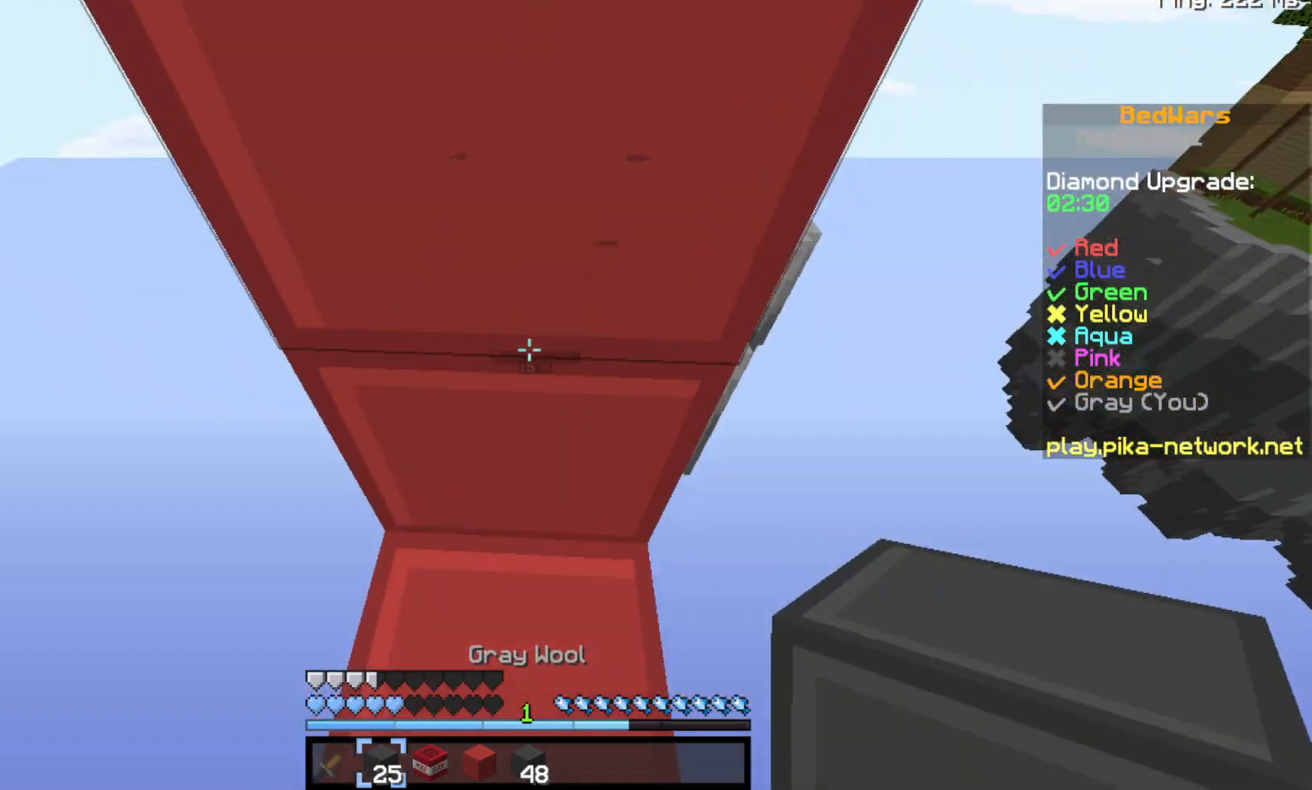
{"keys": ["space", "w"], "events": [[67, "space", "down"], [267, "space", "up"], [400, "w", "down"], [500, "space", "down"]]}
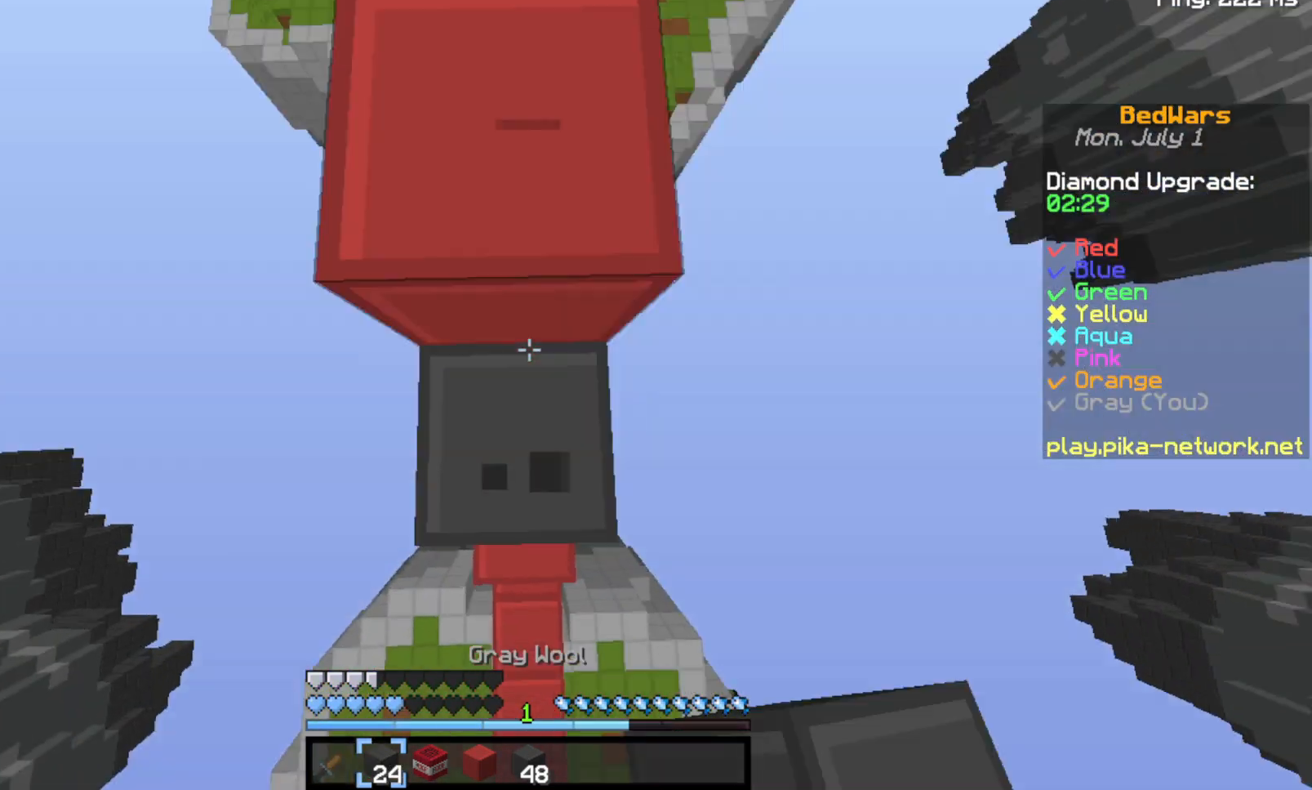
{"keys": [], "events": [[233, "space", "up"], [233, "w", "up"]]}
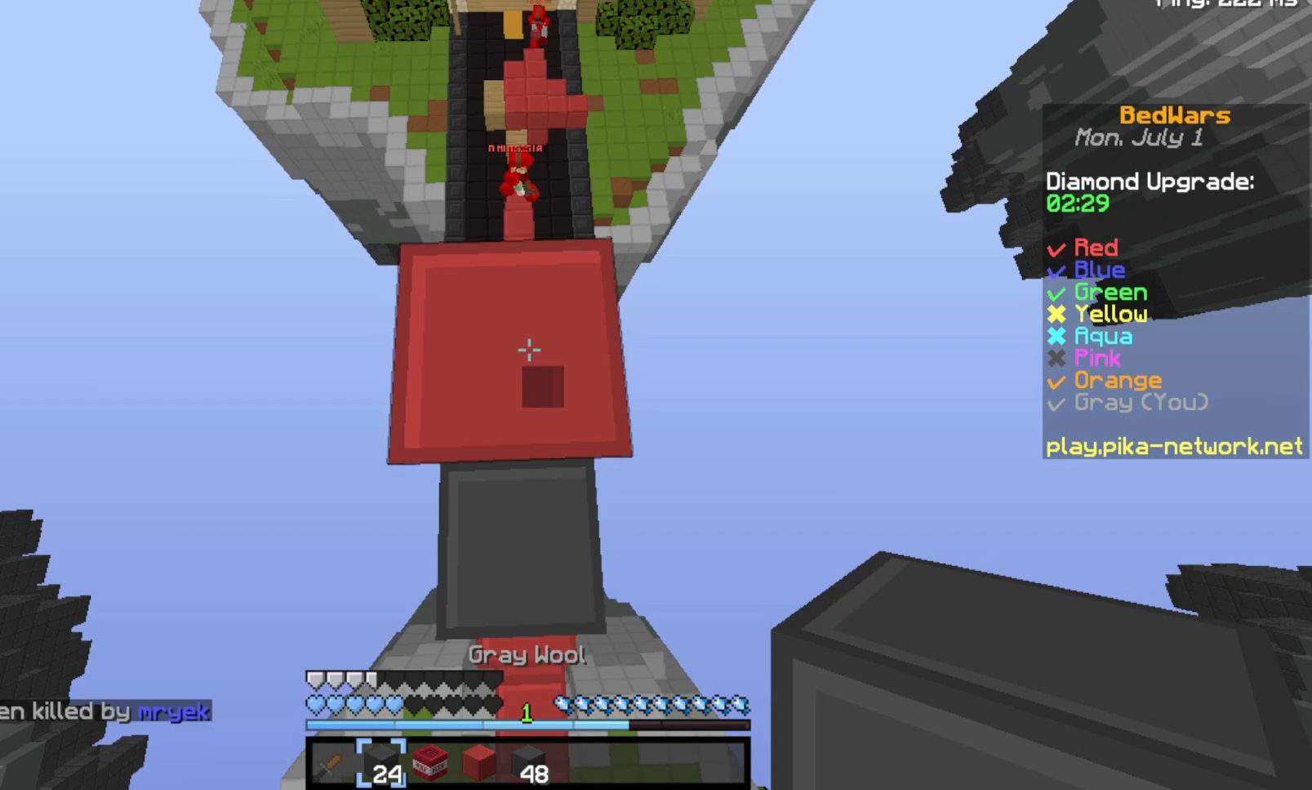
{"keys": [], "events": [[33, "w", "down"], [500, "w", "up"]]}
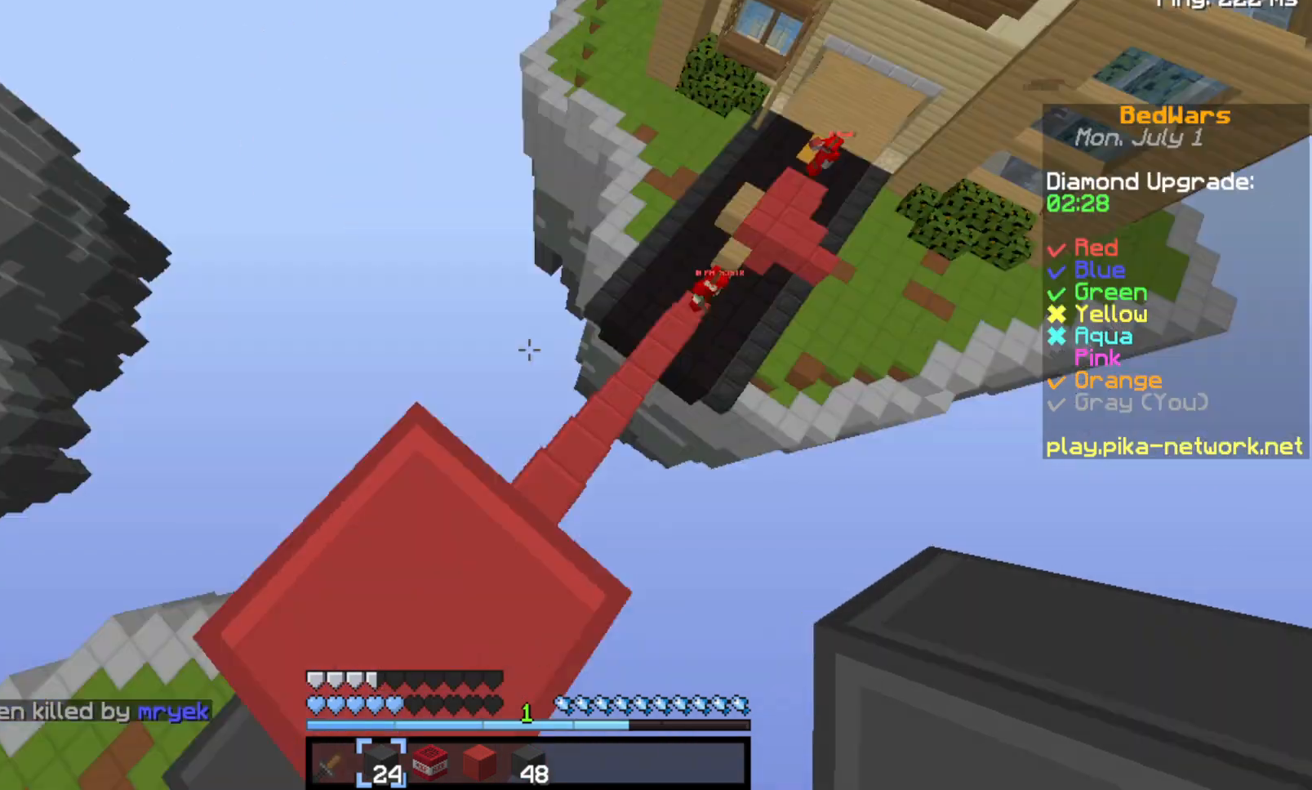
{"keys": ["d", "s"], "events": [[233, "d", "down"], [233, "s", "down"]]}
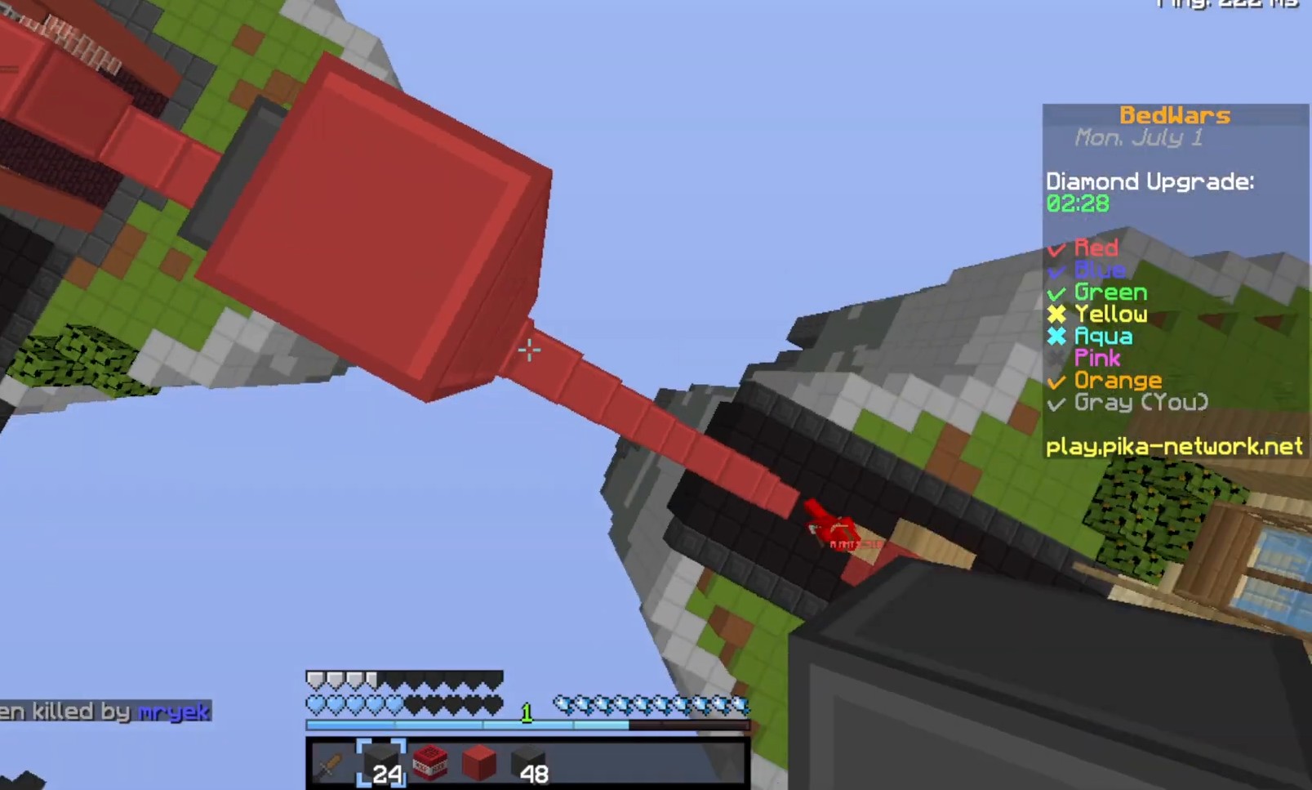
{"keys": ["d", "s"], "events": []}